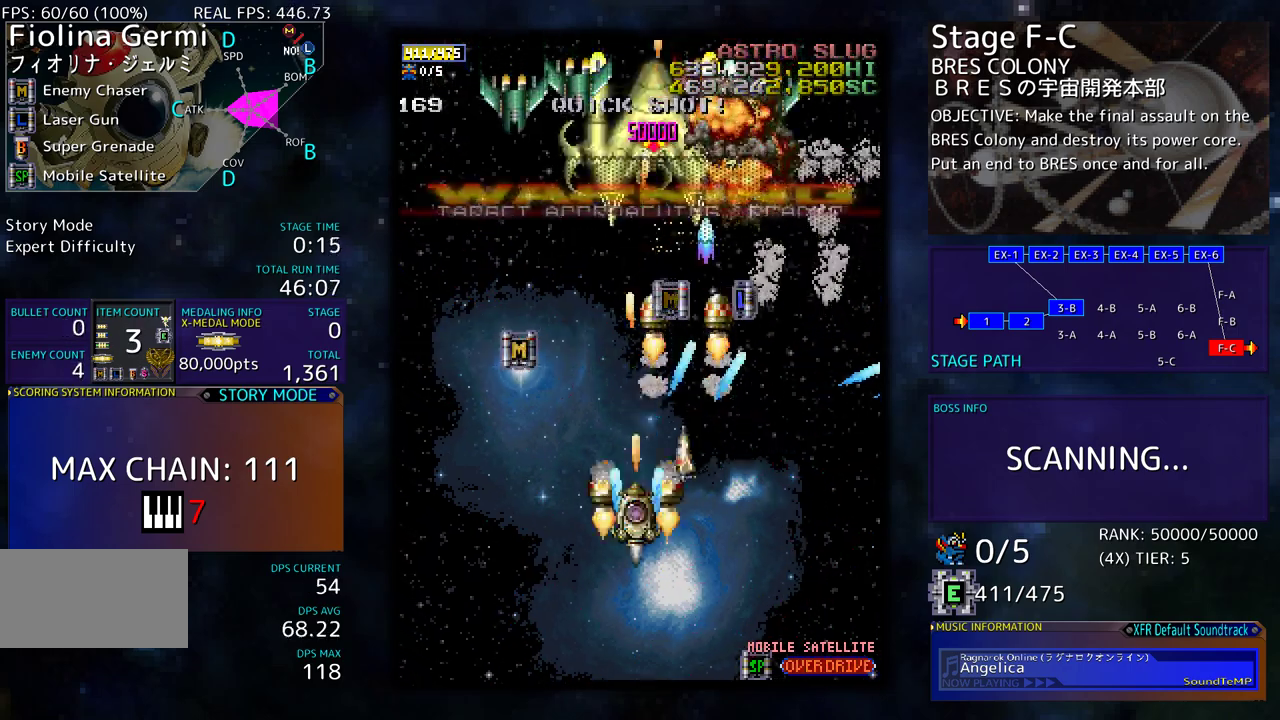
Gameplay with a controller; each line is a JSON object with the inputs held at the frame after it. "events" lists button and stick changes between this image and that frame as [ms after this image, input, new state], when the widget could be followed in between. Not read: L3 R3 other_buttons.
{"buttons": ["DPAD_DOWN", "DPAD_LEFT"], "events": [[100, "DPAD_RIGHT", "down"], [183, "DPAD_RIGHT", "up"], [200, "DPAD_LEFT", "down"], [400, "DPAD_DOWN", "up"], [433, "DPAD_LEFT", "up"], [467, "DPAD_LEFT", "down"], [483, "DPAD_DOWN", "down"]]}
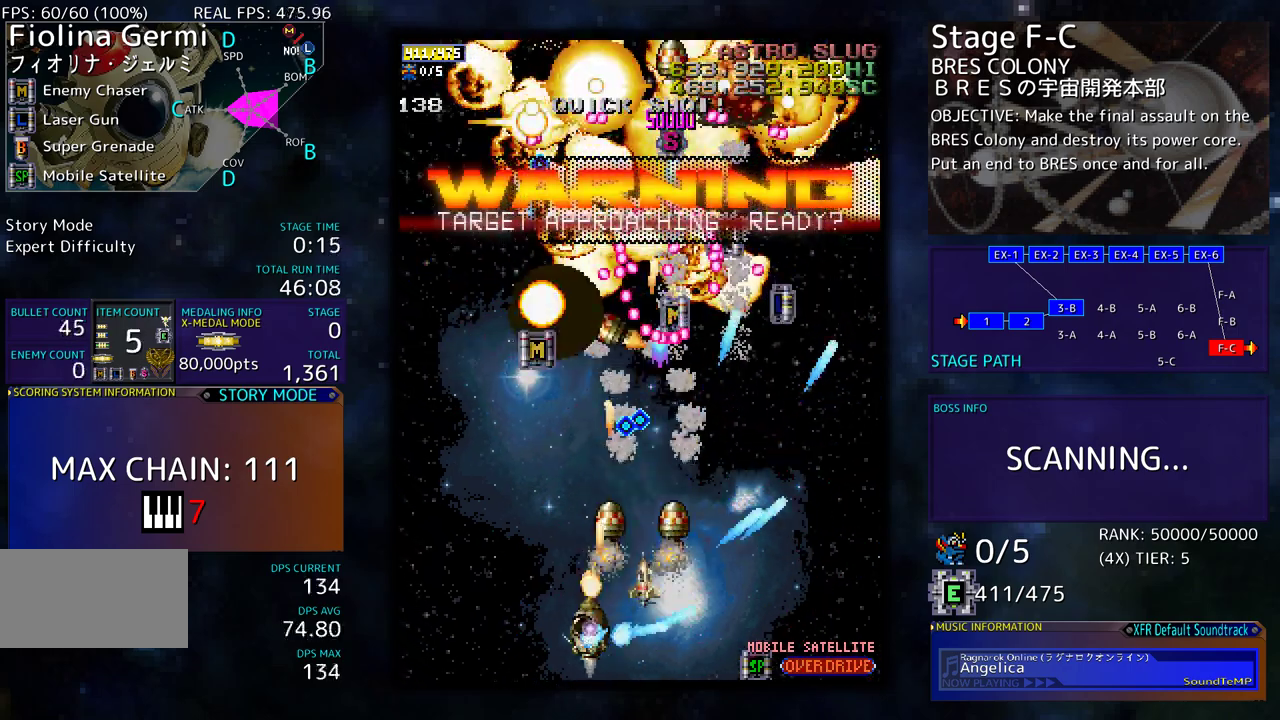
{"buttons": [], "events": [[17, "DPAD_DOWN", "up"], [217, "DPAD_LEFT", "up"], [267, "DPAD_LEFT", "down"], [367, "DPAD_LEFT", "up"], [417, "DPAD_LEFT", "down"], [500, "DPAD_LEFT", "up"]]}
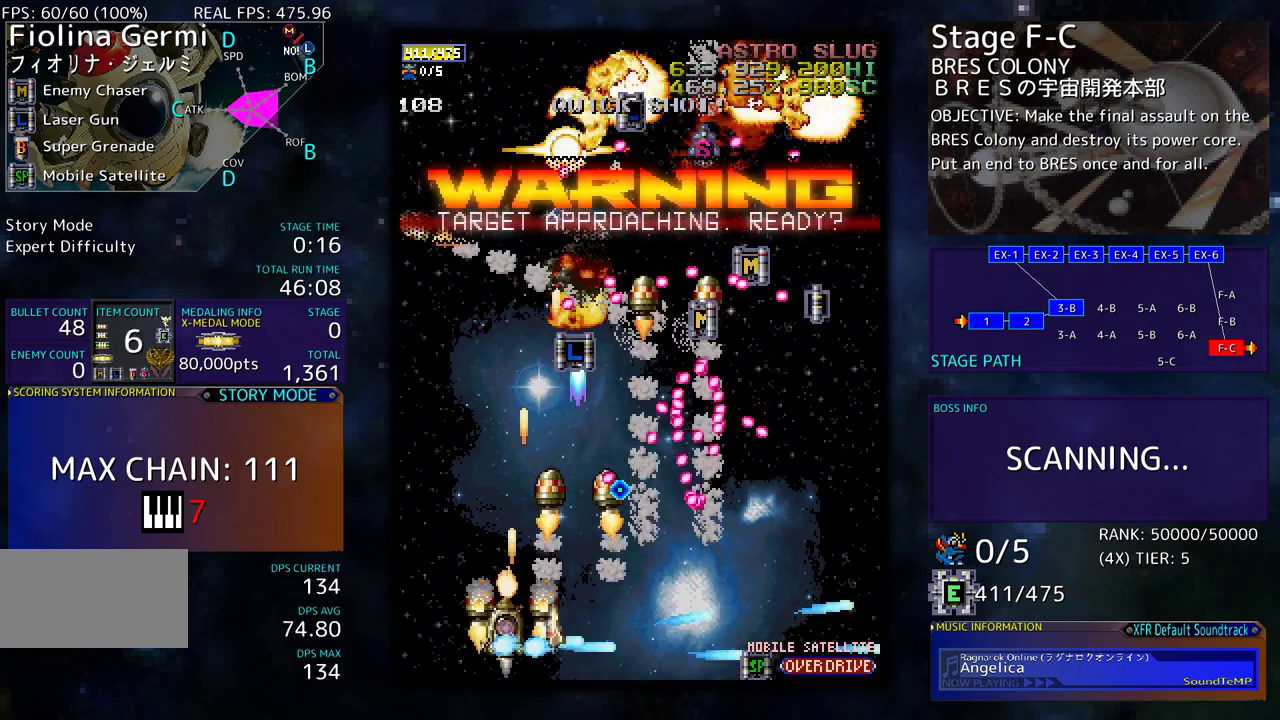
{"buttons": ["DPAD_UP", "DPAD_LEFT"], "events": [[50, "DPAD_LEFT", "down"], [167, "DPAD_LEFT", "up"], [217, "DPAD_LEFT", "down"], [300, "DPAD_LEFT", "up"], [333, "DPAD_LEFT", "down"], [333, "DPAD_UP", "down"]]}
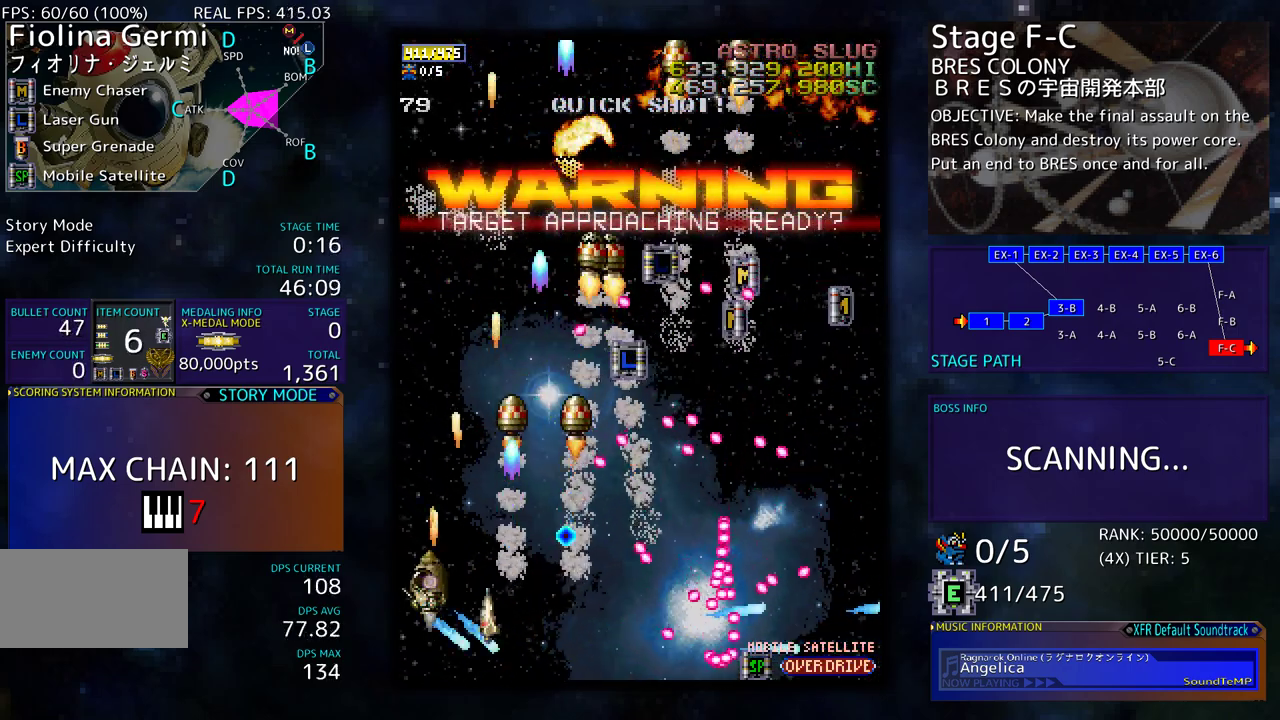
{"buttons": ["DPAD_UP"], "events": [[217, "DPAD_LEFT", "up"]]}
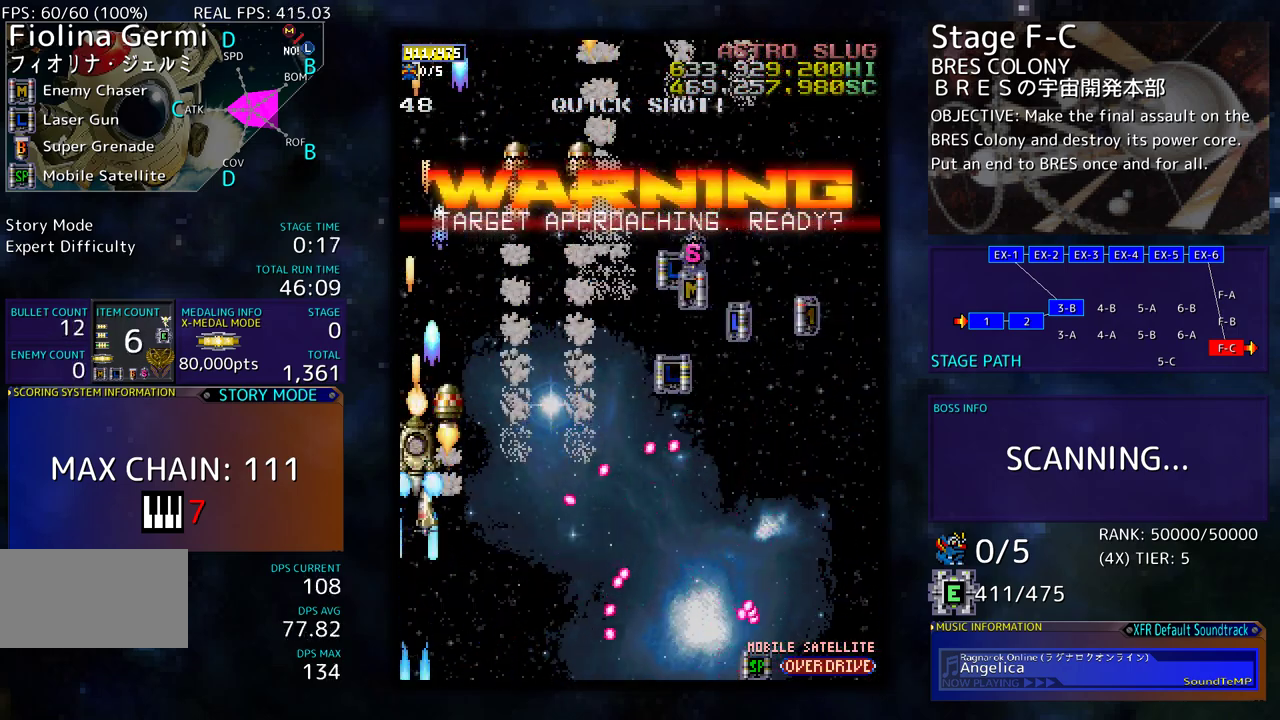
{"buttons": ["DPAD_UP", "DPAD_RIGHT"], "events": [[67, "DPAD_RIGHT", "down"]]}
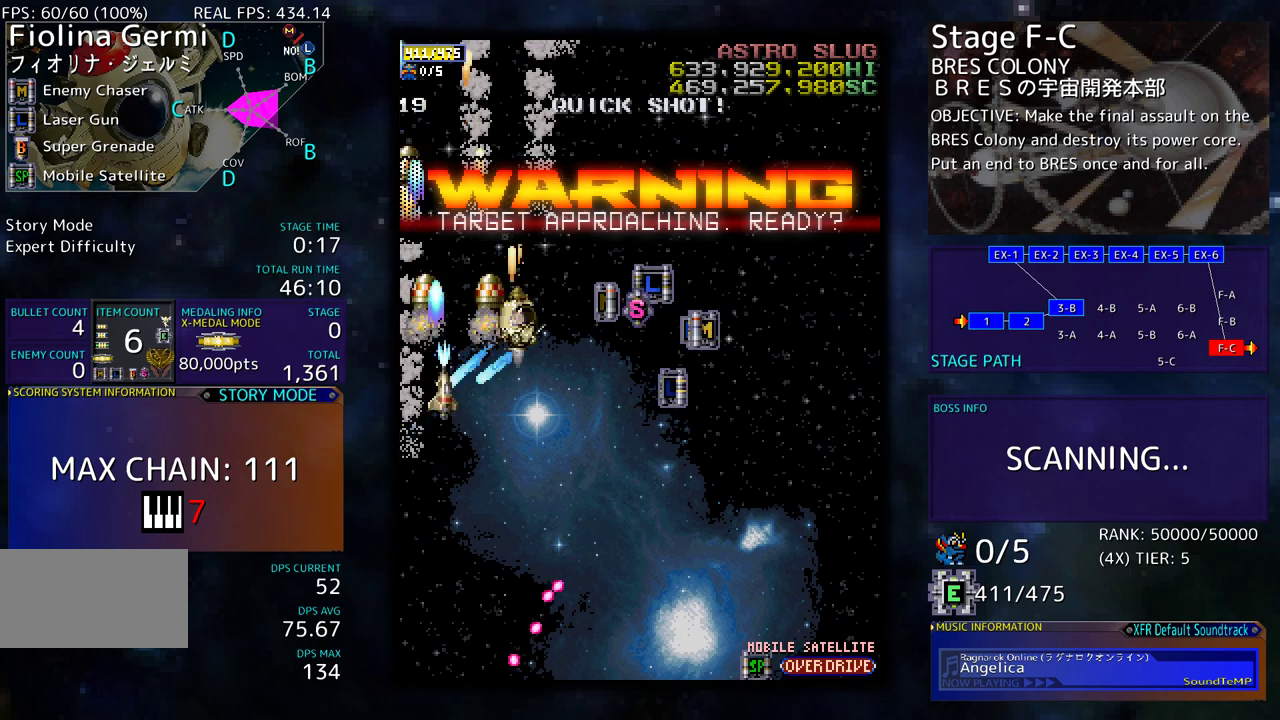
{"buttons": ["DPAD_DOWN"], "events": [[83, "DPAD_UP", "up"], [167, "DPAD_DOWN", "down"], [217, "DPAD_RIGHT", "up"], [233, "DPAD_LEFT", "down"], [417, "DPAD_LEFT", "up"]]}
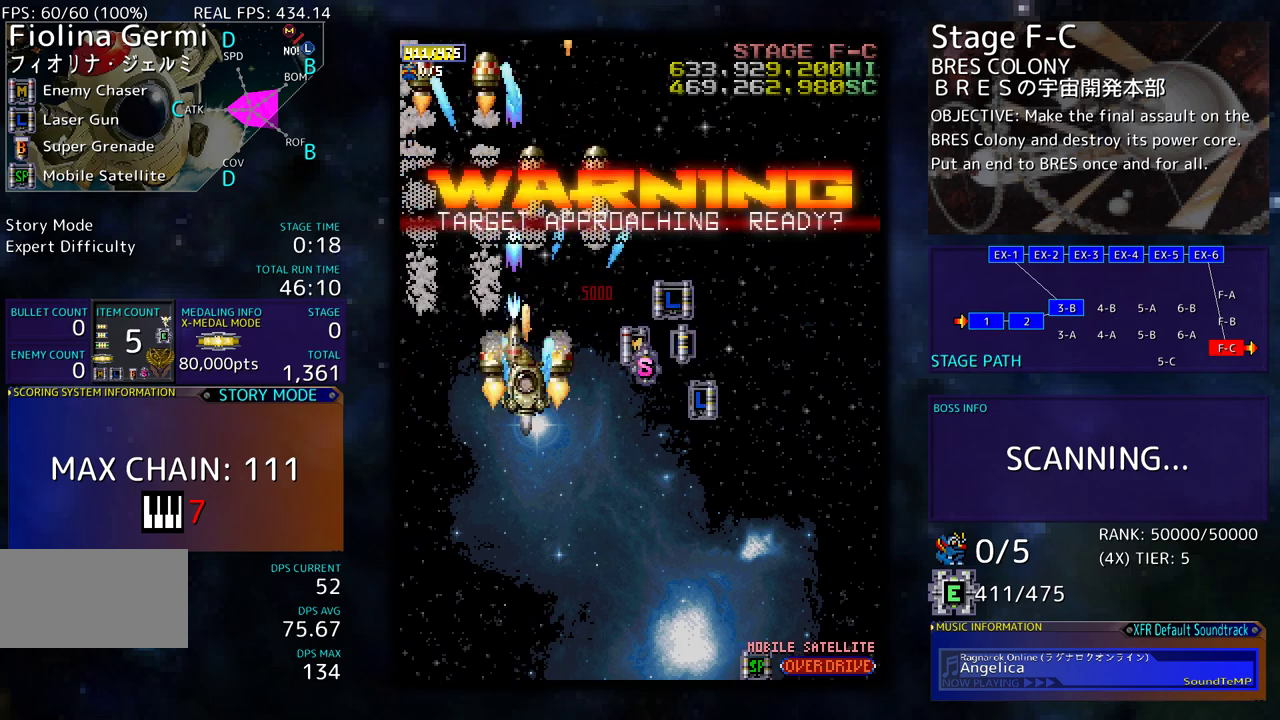
{"buttons": ["DPAD_DOWN", "DPAD_RIGHT"], "events": [[17, "DPAD_RIGHT", "down"], [67, "DPAD_DOWN", "up"], [217, "DPAD_DOWN", "down"], [233, "DPAD_RIGHT", "up"], [250, "DPAD_LEFT", "down"], [417, "DPAD_LEFT", "up"], [467, "DPAD_RIGHT", "down"]]}
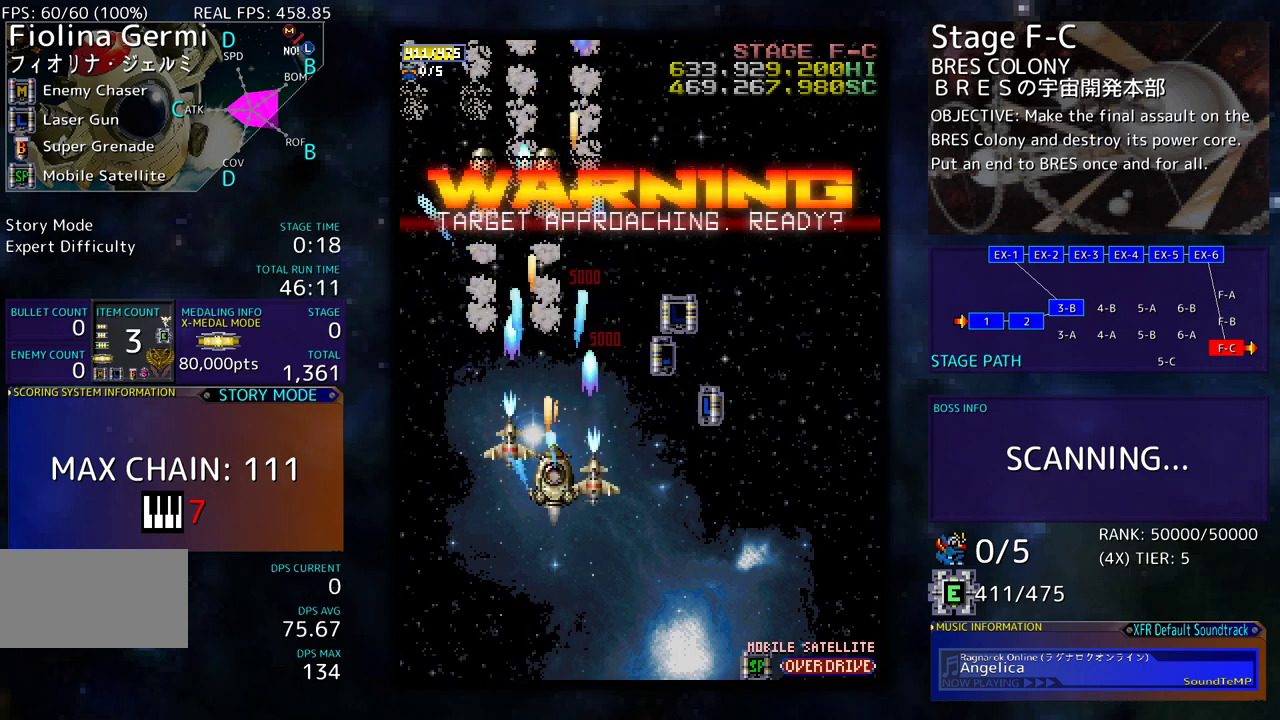
{"buttons": [], "events": [[200, "DPAD_DOWN", "up"], [400, "DPAD_RIGHT", "up"]]}
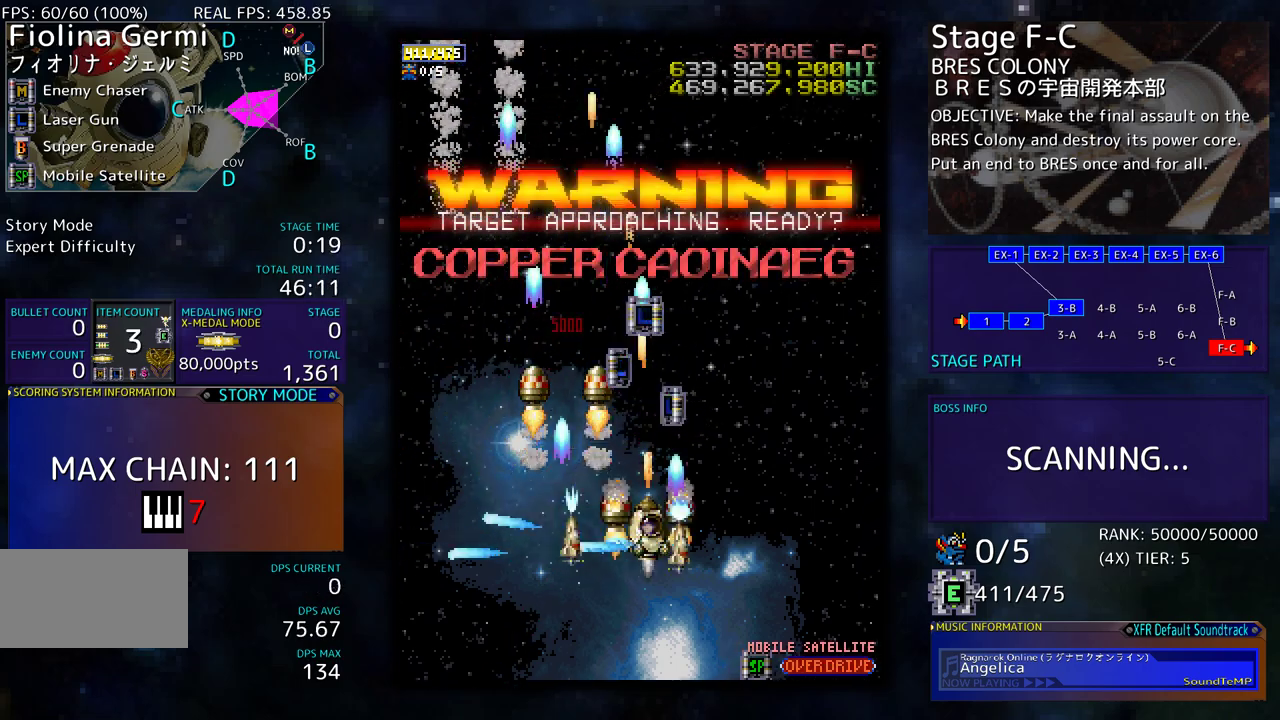
{"buttons": ["DPAD_RIGHT"], "events": [[500, "DPAD_RIGHT", "down"]]}
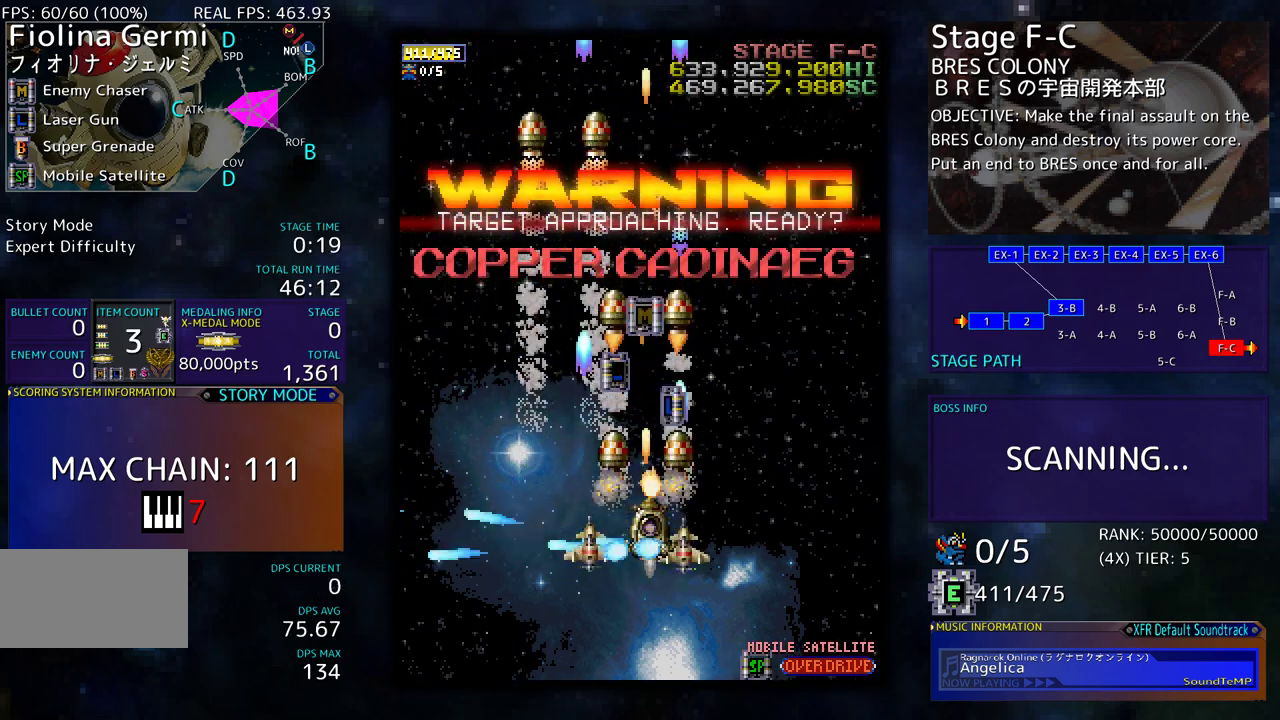
{"buttons": [], "events": [[83, "DPAD_UP", "down"], [417, "DPAD_RIGHT", "up"], [433, "DPAD_UP", "up"]]}
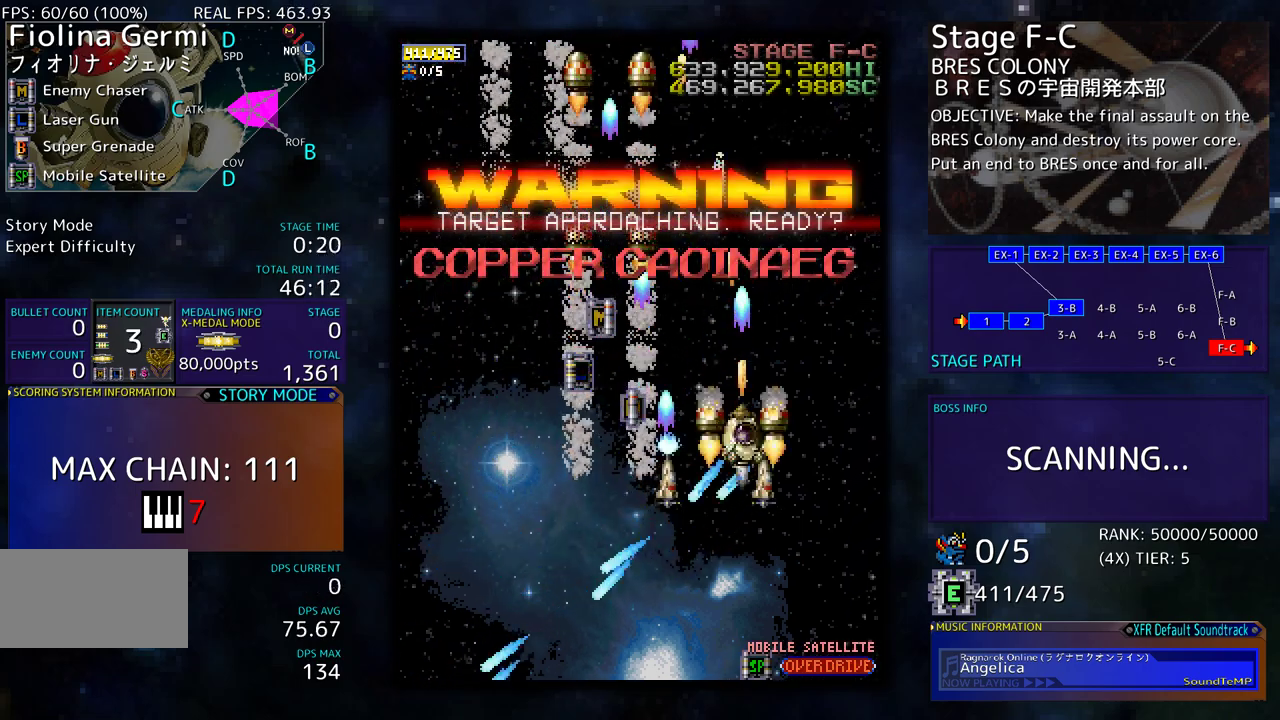
{"buttons": [], "events": [[83, "DPAD_LEFT", "down"], [83, "DPAD_UP", "down"], [233, "DPAD_UP", "up"], [267, "DPAD_LEFT", "up"]]}
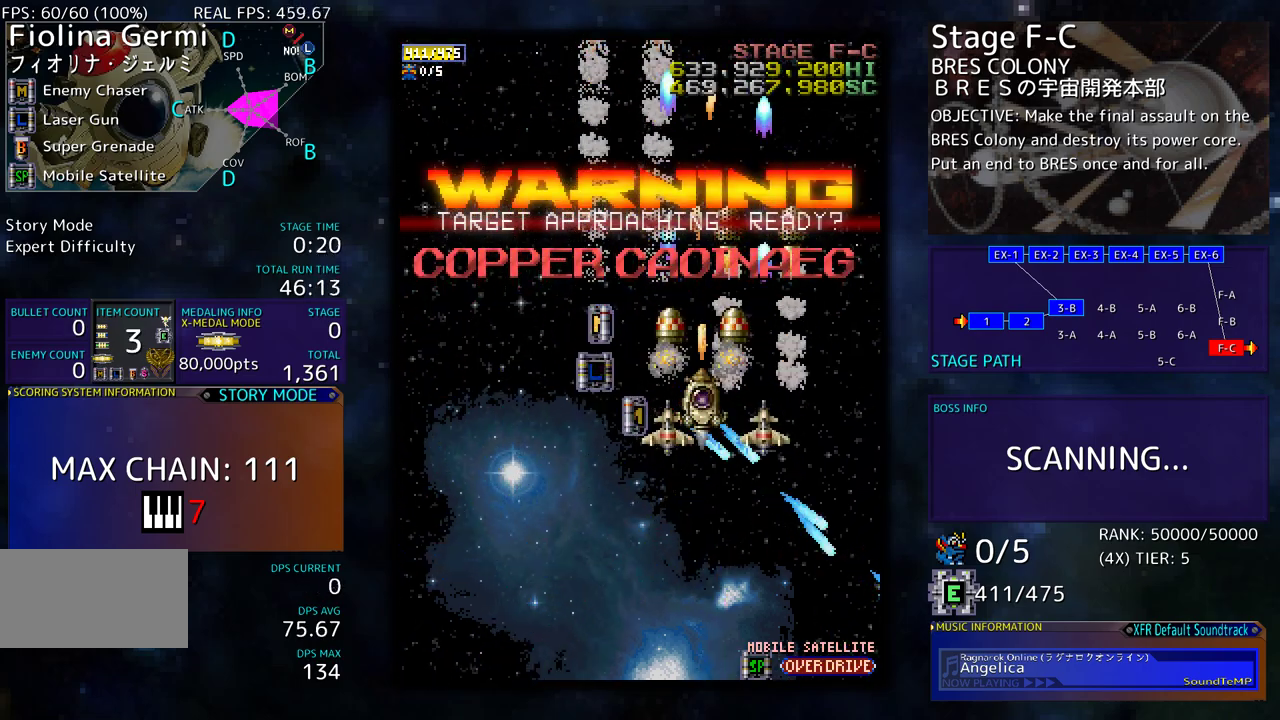
{"buttons": ["DPAD_LEFT"], "events": [[200, "DPAD_LEFT", "down"], [300, "DPAD_LEFT", "up"], [350, "DPAD_LEFT", "down"], [367, "DPAD_DOWN", "down"], [400, "DPAD_DOWN", "up"]]}
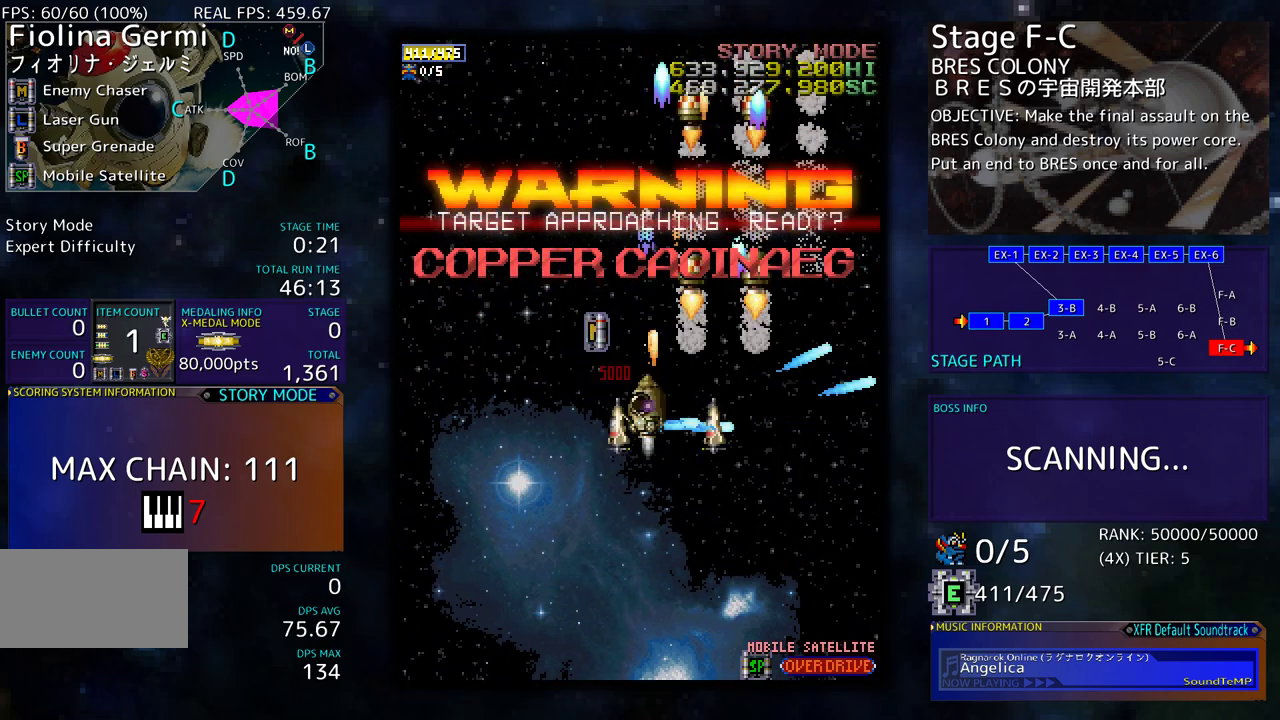
{"buttons": ["DPAD_DOWN", "DPAD_RIGHT"], "events": [[17, "DPAD_UP", "down"], [200, "DPAD_LEFT", "up"], [233, "DPAD_RIGHT", "down"], [250, "DPAD_UP", "up"], [283, "DPAD_DOWN", "down"]]}
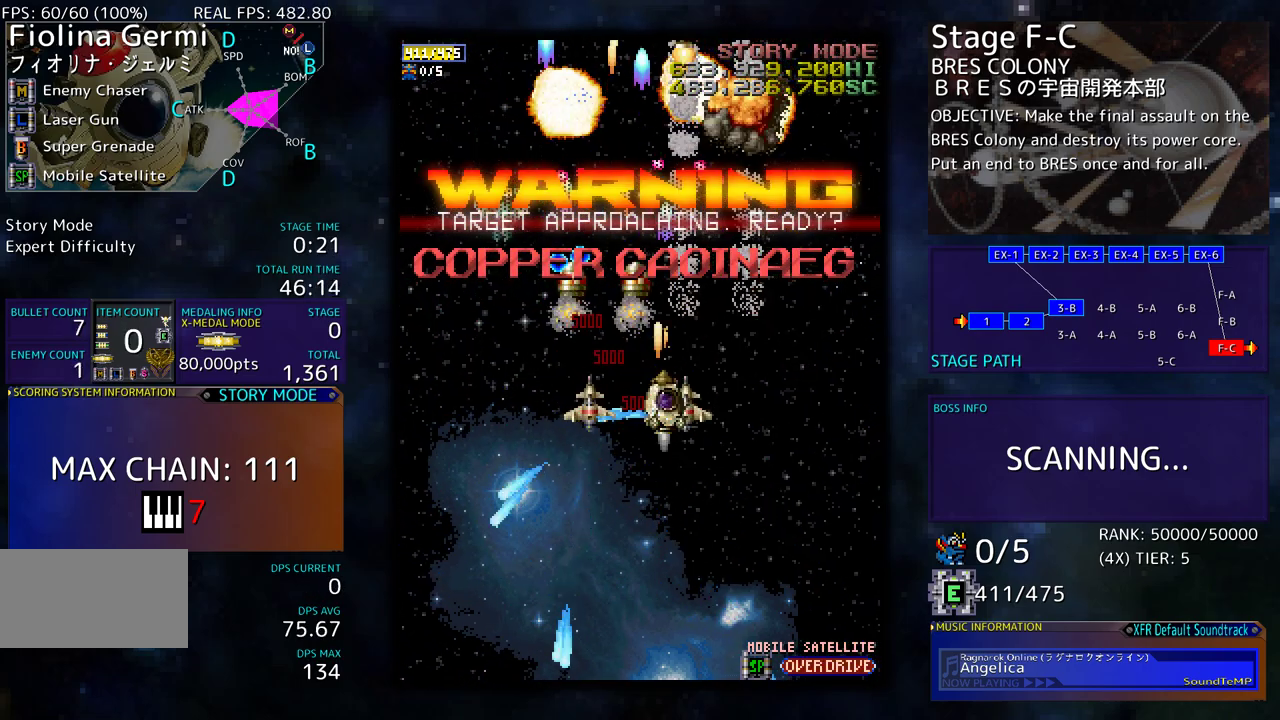
{"buttons": ["DPAD_DOWN"], "events": [[117, "DPAD_RIGHT", "up"], [217, "DPAD_RIGHT", "down"], [350, "DPAD_DOWN", "up"], [350, "DPAD_RIGHT", "up"], [433, "DPAD_DOWN", "down"]]}
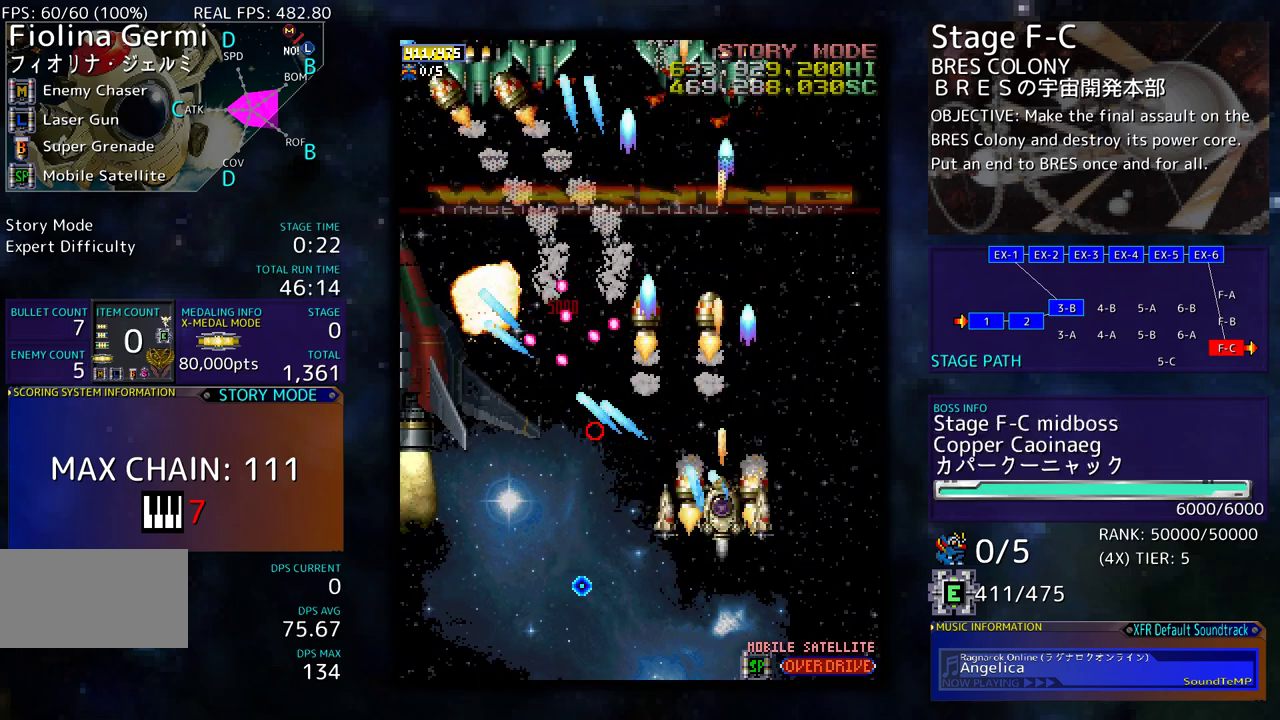
{"buttons": ["DPAD_UP", "DPAD_RIGHT"], "events": [[17, "DPAD_DOWN", "up"], [83, "DPAD_RIGHT", "down"], [100, "DPAD_DOWN", "down"], [150, "DPAD_DOWN", "up"], [150, "DPAD_RIGHT", "up"], [233, "DPAD_DOWN", "down"], [233, "DPAD_RIGHT", "down"], [283, "DPAD_RIGHT", "up"], [300, "DPAD_DOWN", "up"], [367, "DPAD_DOWN", "down"], [367, "DPAD_RIGHT", "down"], [417, "DPAD_DOWN", "up"], [500, "DPAD_UP", "down"]]}
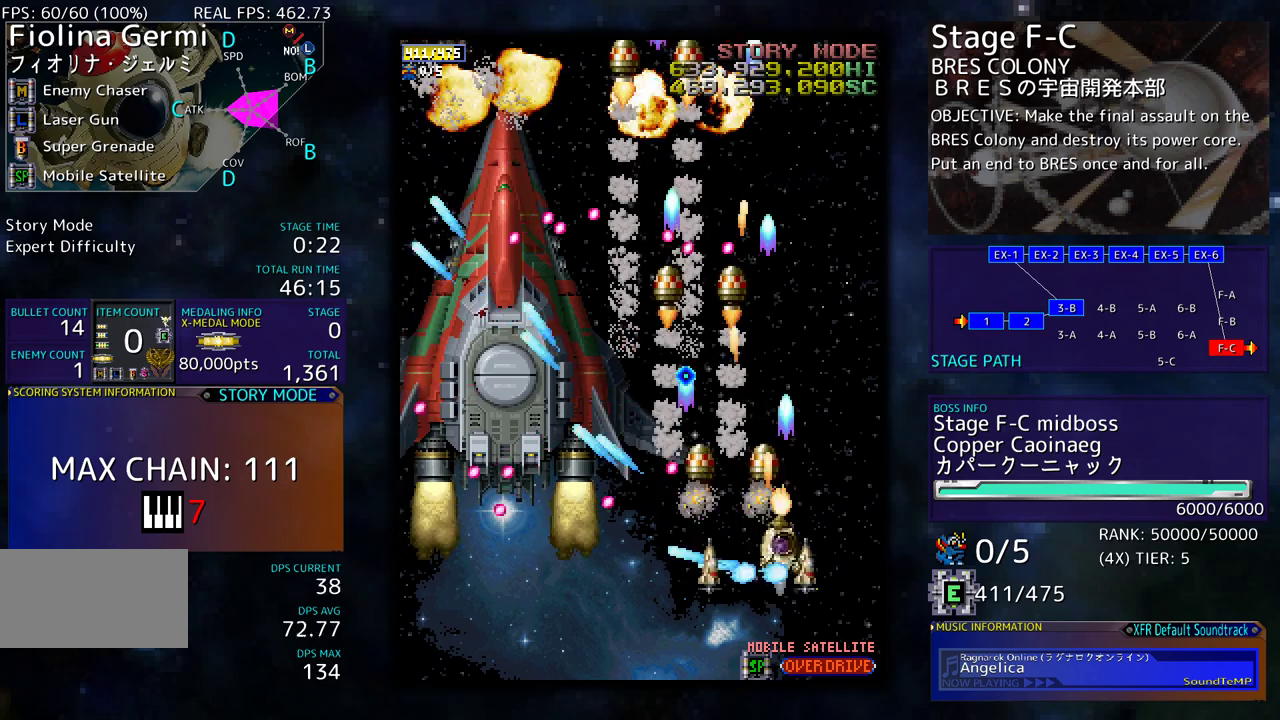
{"buttons": ["DPAD_UP", "DPAD_RIGHT"], "events": [[150, "DPAD_RIGHT", "up"], [233, "DPAD_UP", "up"], [283, "DPAD_UP", "down"], [300, "DPAD_LEFT", "down"], [400, "DPAD_LEFT", "up"], [450, "DPAD_RIGHT", "down"]]}
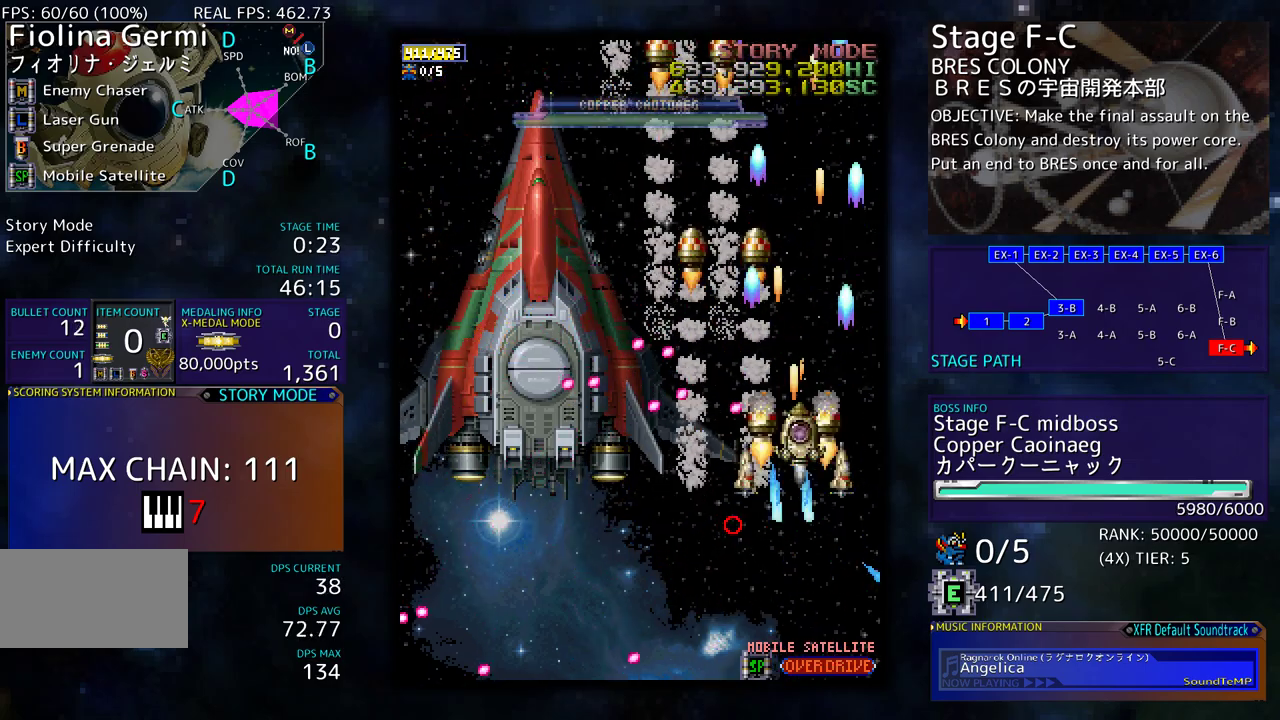
{"buttons": ["DPAD_DOWN", "DPAD_LEFT"], "events": [[17, "DPAD_RIGHT", "up"], [150, "DPAD_RIGHT", "down"], [200, "DPAD_RIGHT", "up"], [233, "DPAD_LEFT", "down"], [317, "DPAD_UP", "up"], [367, "DPAD_DOWN", "down"]]}
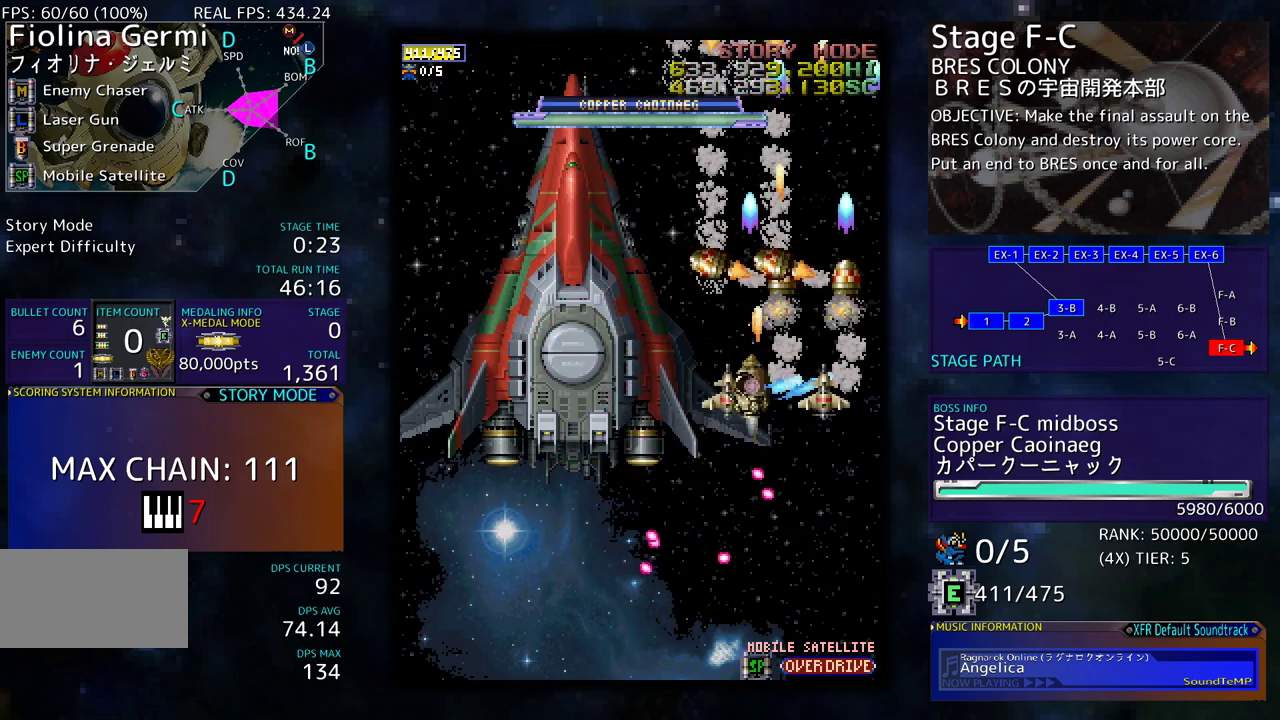
{"buttons": ["DPAD_DOWN", "DPAD_LEFT"], "events": [[17, "DPAD_LEFT", "up"], [150, "DPAD_LEFT", "down"]]}
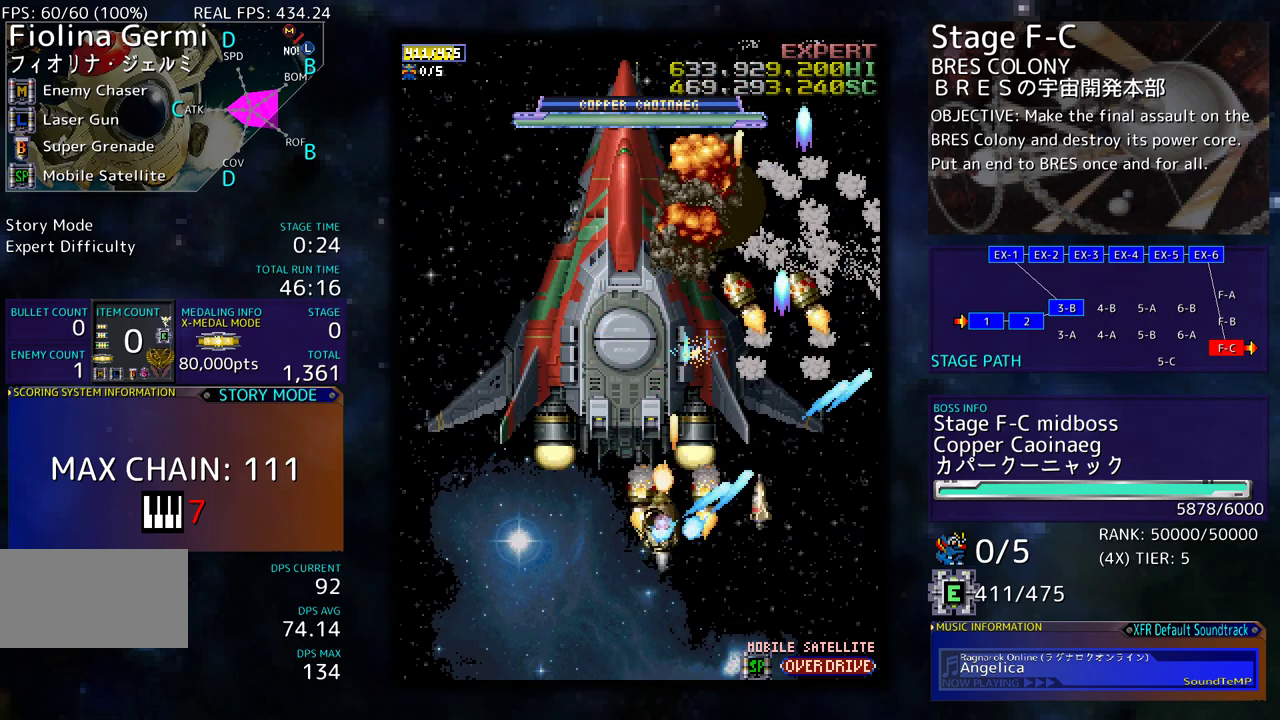
{"buttons": ["DPAD_RIGHT"], "events": [[17, "DPAD_LEFT", "up"], [50, "DPAD_RIGHT", "down"], [300, "DPAD_DOWN", "up"], [350, "DPAD_RIGHT", "up"], [450, "DPAD_RIGHT", "down"]]}
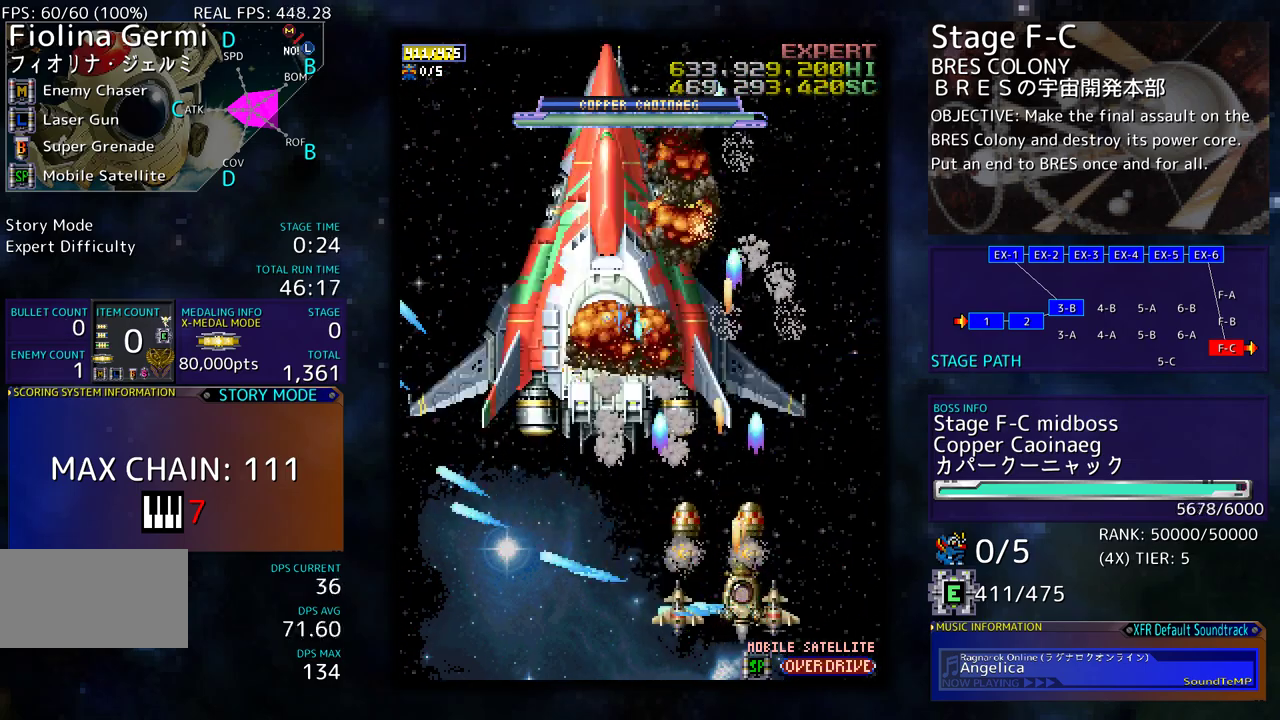
{"buttons": [], "events": [[17, "DPAD_RIGHT", "up"], [83, "DPAD_RIGHT", "down"], [83, "DPAD_UP", "down"], [217, "DPAD_UP", "up"], [267, "DPAD_DOWN", "down"], [317, "DPAD_RIGHT", "up"], [483, "DPAD_DOWN", "up"]]}
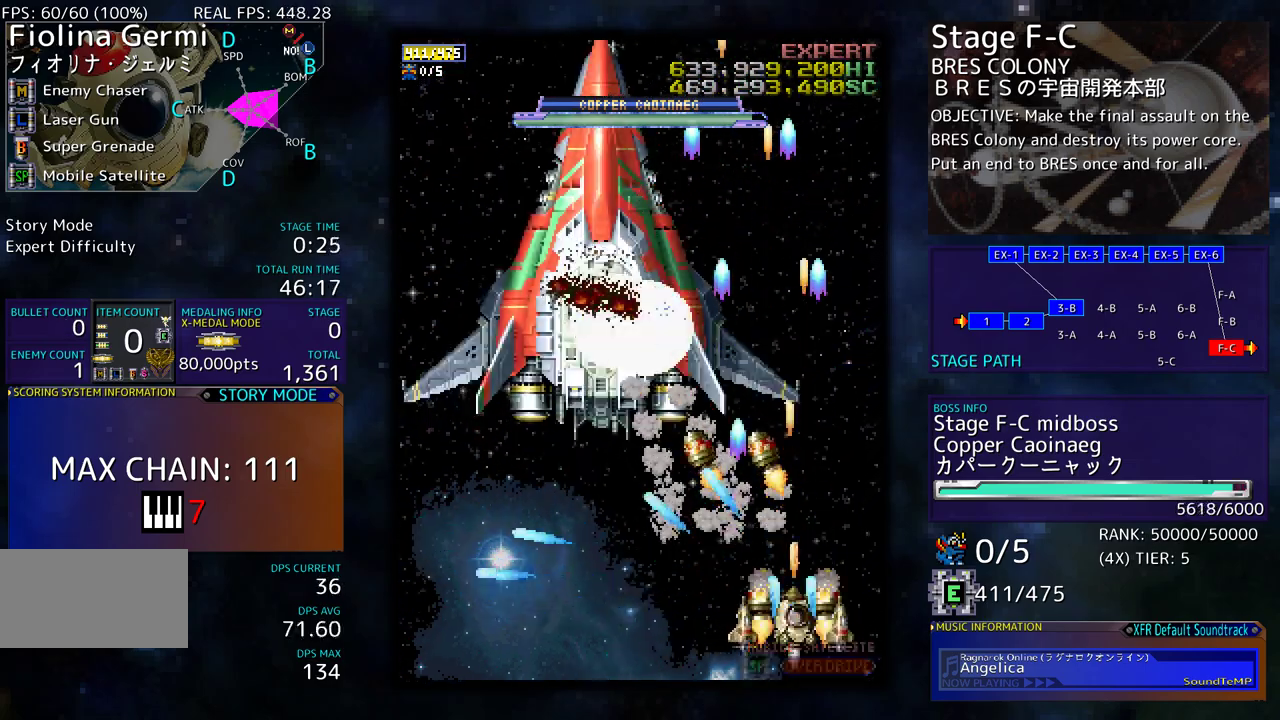
{"buttons": [], "events": []}
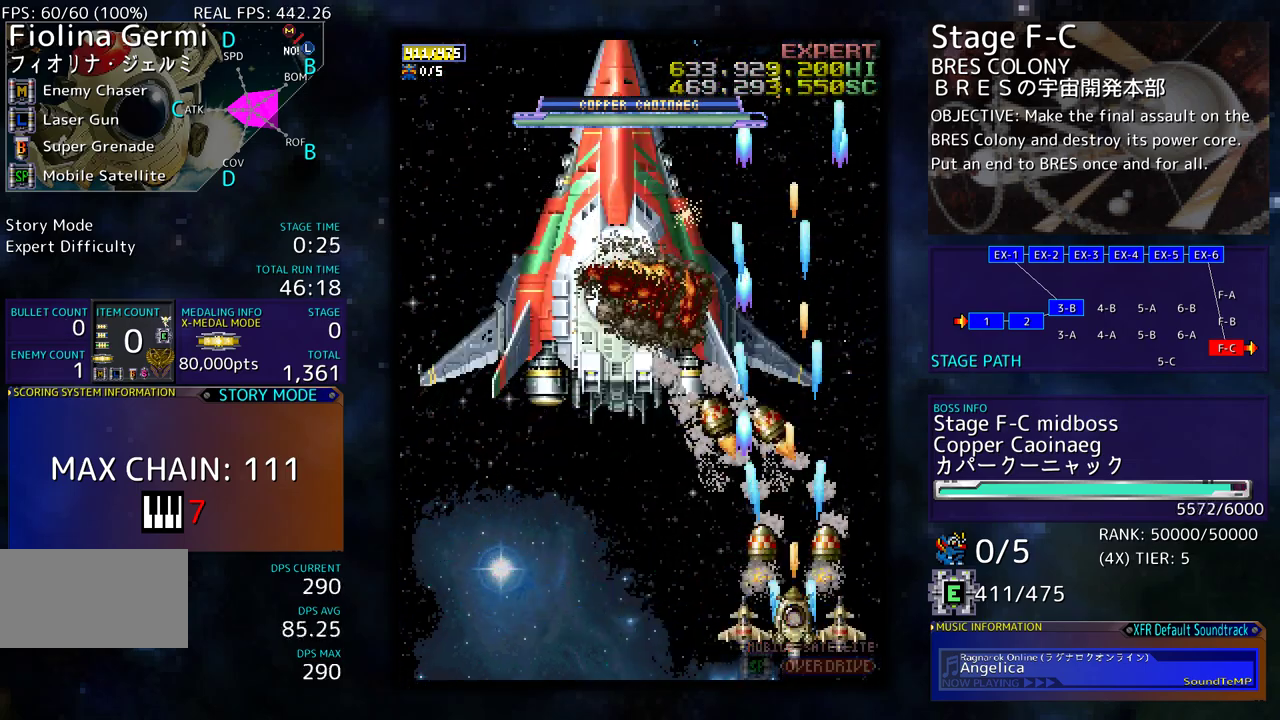
{"buttons": ["DPAD_LEFT"], "events": [[167, "DPAD_LEFT", "down"], [233, "DPAD_LEFT", "up"], [317, "DPAD_LEFT", "down"], [400, "DPAD_LEFT", "up"], [450, "DPAD_LEFT", "down"]]}
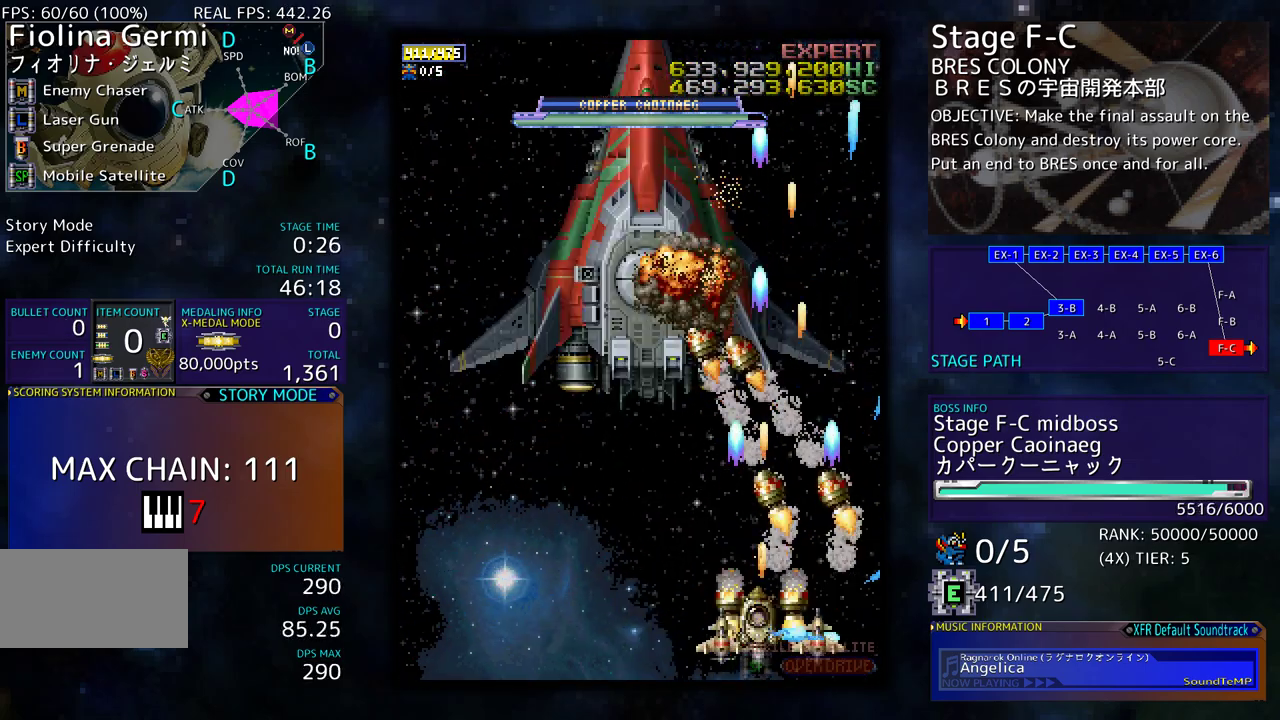
{"buttons": ["DPAD_LEFT"], "events": [[50, "DPAD_LEFT", "up"], [133, "DPAD_DOWN", "down"], [317, "DPAD_DOWN", "up"], [450, "DPAD_LEFT", "down"]]}
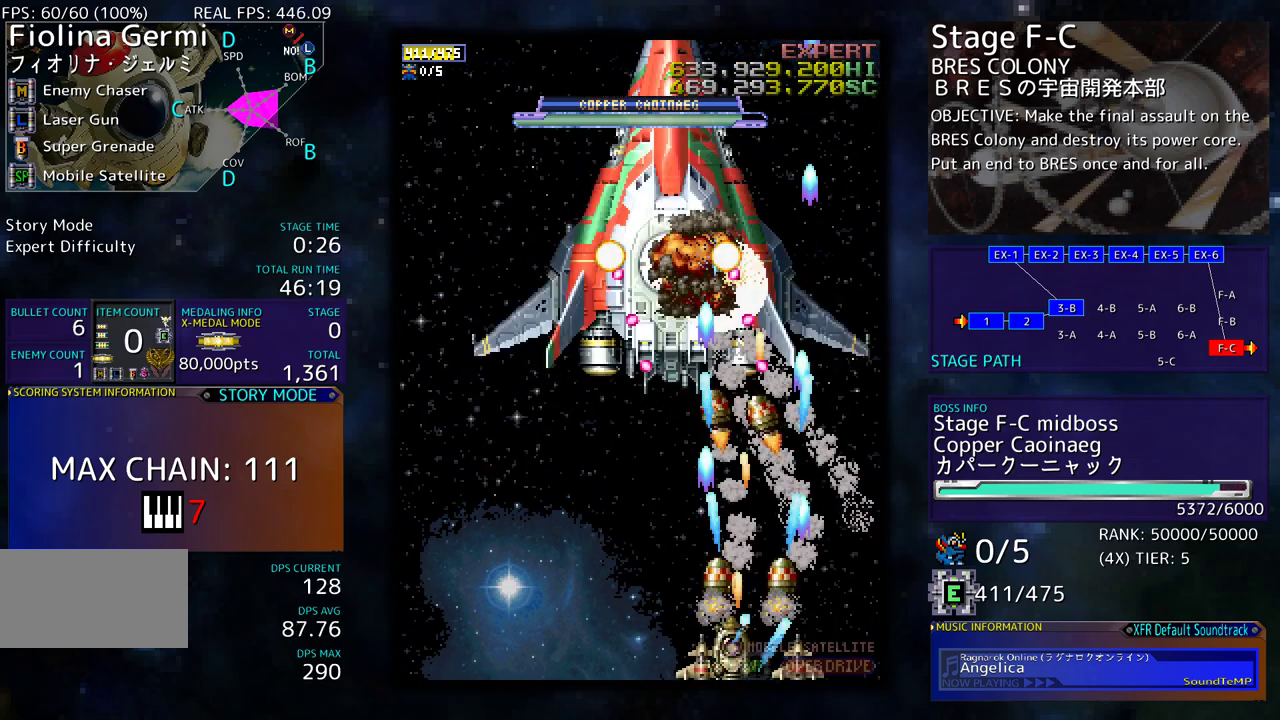
{"buttons": [], "events": [[50, "DPAD_LEFT", "up"], [200, "DPAD_LEFT", "down"], [300, "DPAD_LEFT", "up"], [367, "DPAD_LEFT", "down"], [450, "DPAD_LEFT", "up"]]}
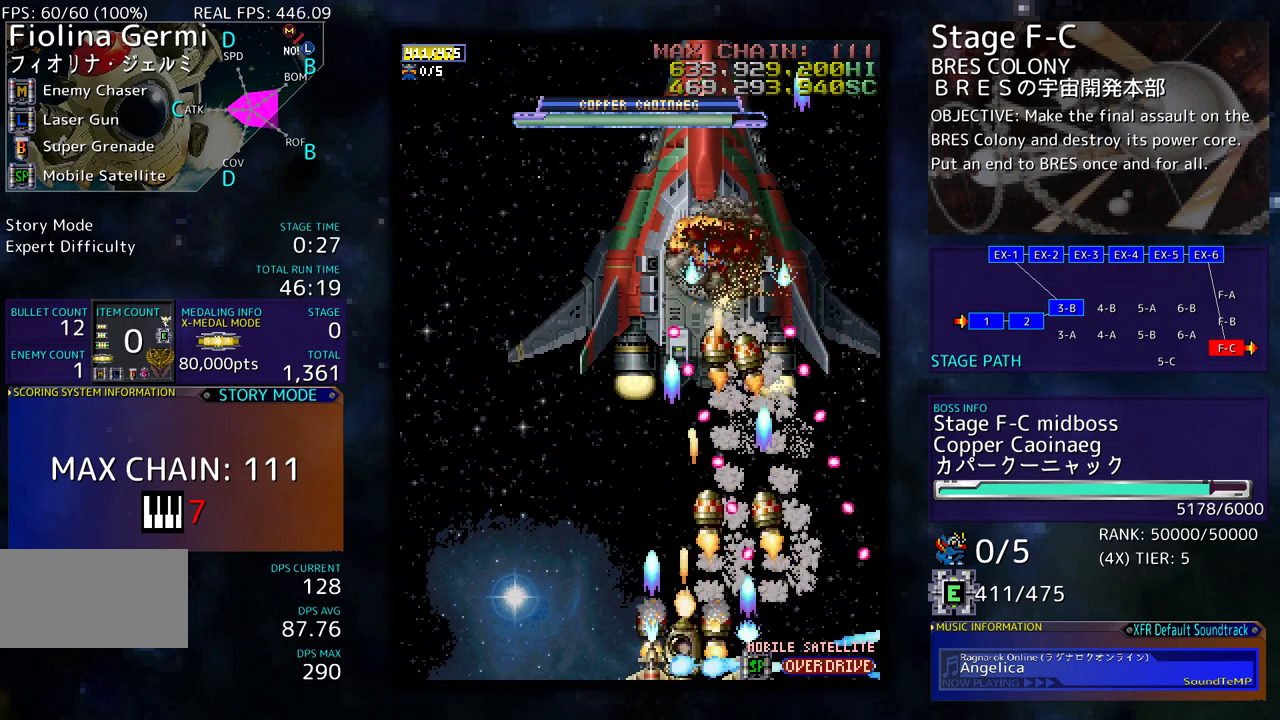
{"buttons": ["DPAD_LEFT"], "events": [[200, "DPAD_DOWN", "down"], [317, "DPAD_DOWN", "up"], [400, "DPAD_LEFT", "down"]]}
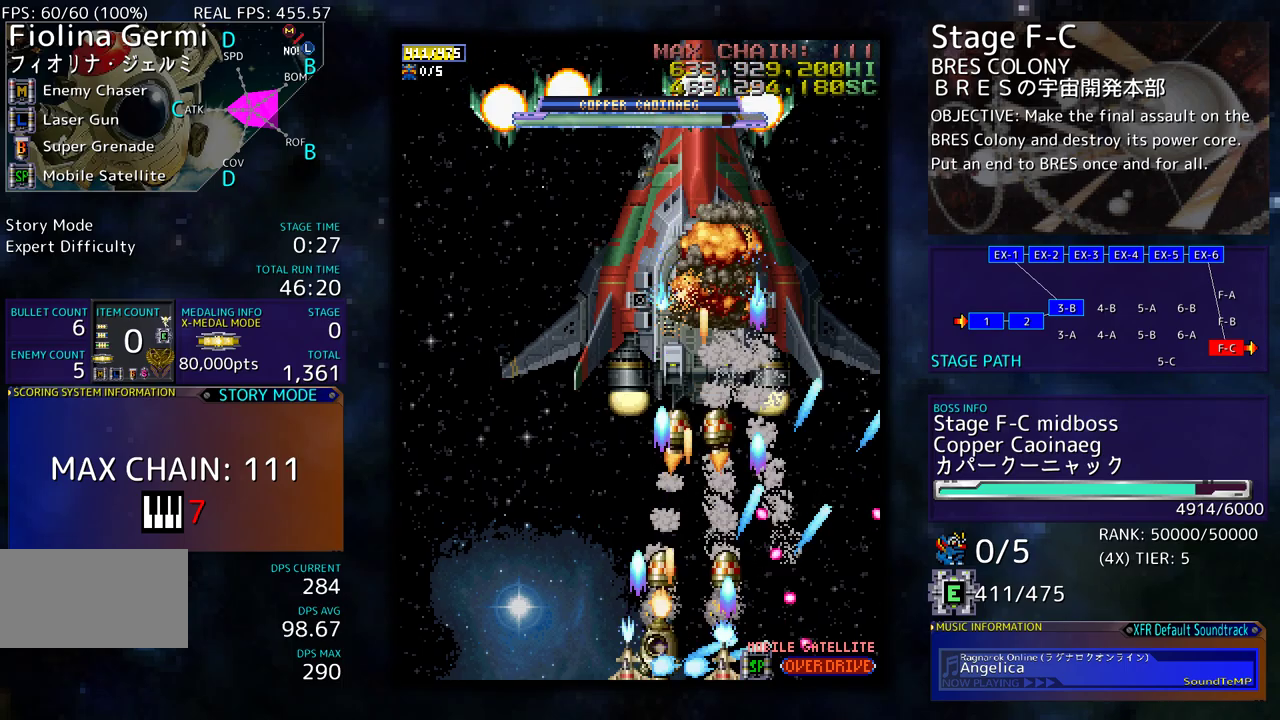
{"buttons": [], "events": [[17, "DPAD_LEFT", "up"], [117, "DPAD_LEFT", "down"], [217, "DPAD_LEFT", "up"], [383, "DPAD_LEFT", "down"], [483, "DPAD_LEFT", "up"]]}
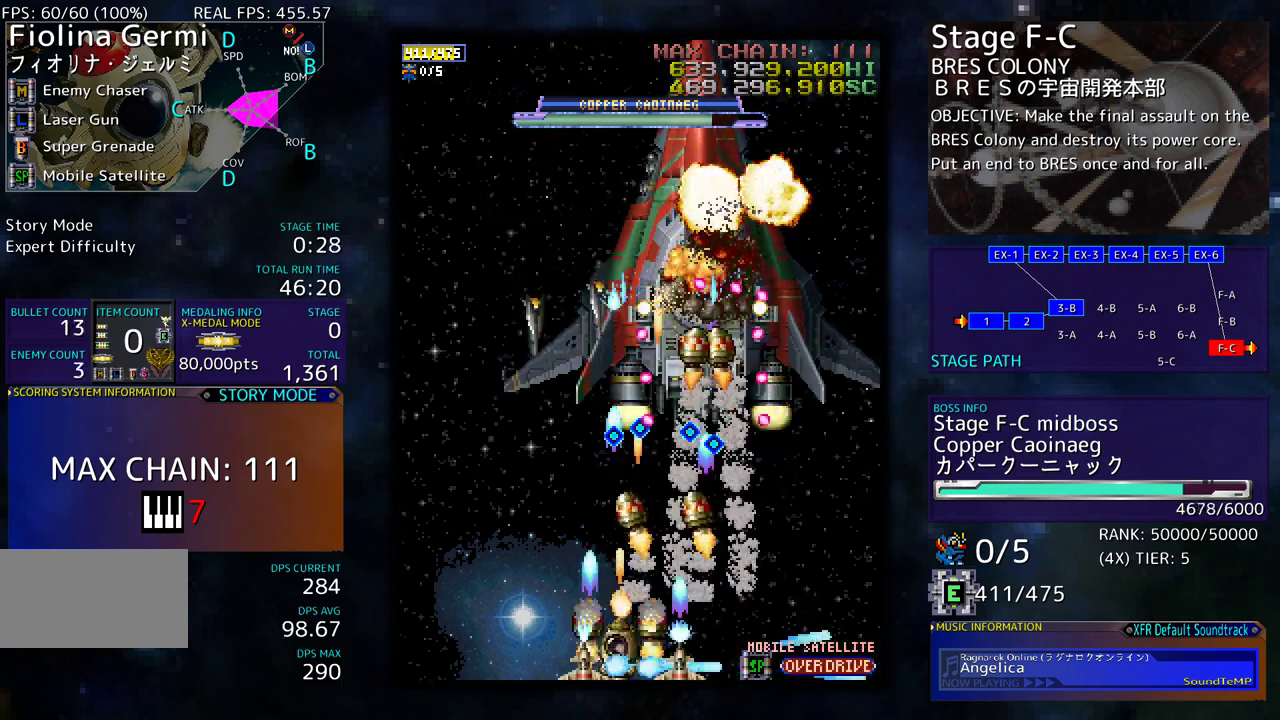
{"buttons": ["DPAD_LEFT"], "events": [[33, "DPAD_LEFT", "down"], [133, "DPAD_LEFT", "up"], [200, "DPAD_LEFT", "down"], [300, "DPAD_LEFT", "up"], [367, "DPAD_LEFT", "down"], [433, "DPAD_LEFT", "up"], [500, "DPAD_LEFT", "down"]]}
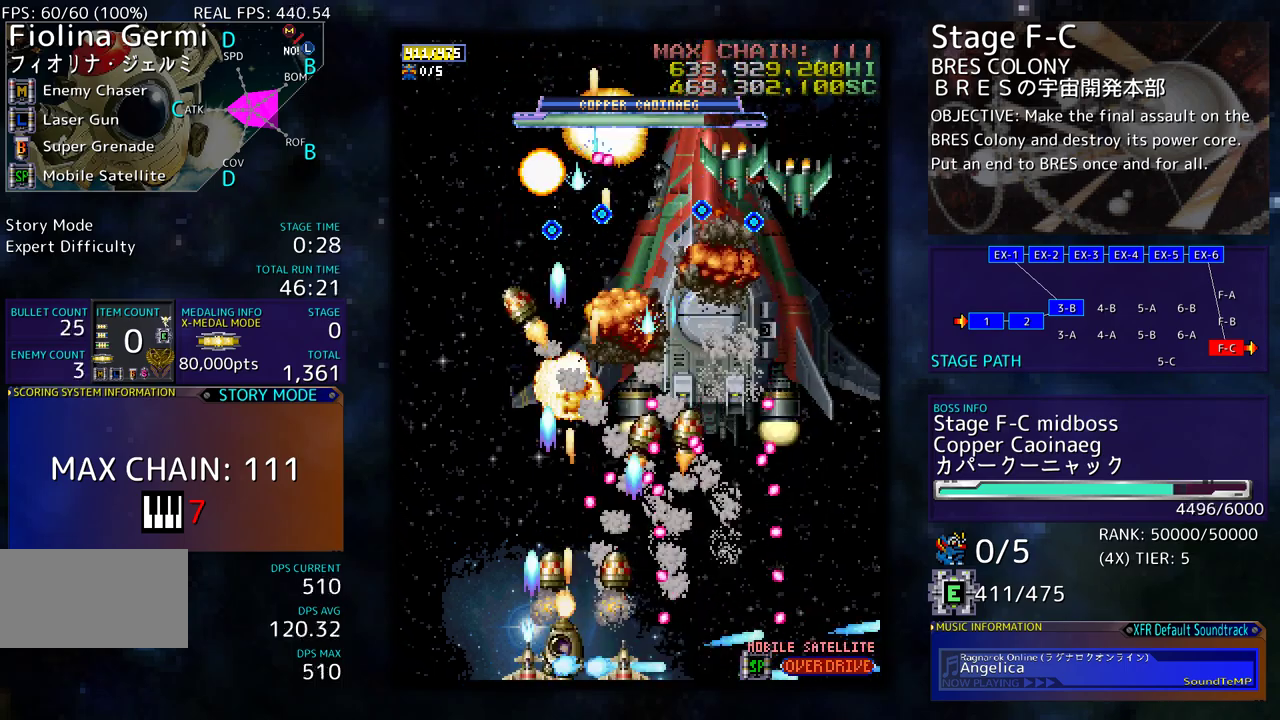
{"buttons": ["DPAD_LEFT"], "events": [[83, "DPAD_LEFT", "up"], [150, "DPAD_LEFT", "down"], [250, "DPAD_LEFT", "up"], [283, "DPAD_LEFT", "down"], [433, "DPAD_LEFT", "up"], [500, "DPAD_LEFT", "down"]]}
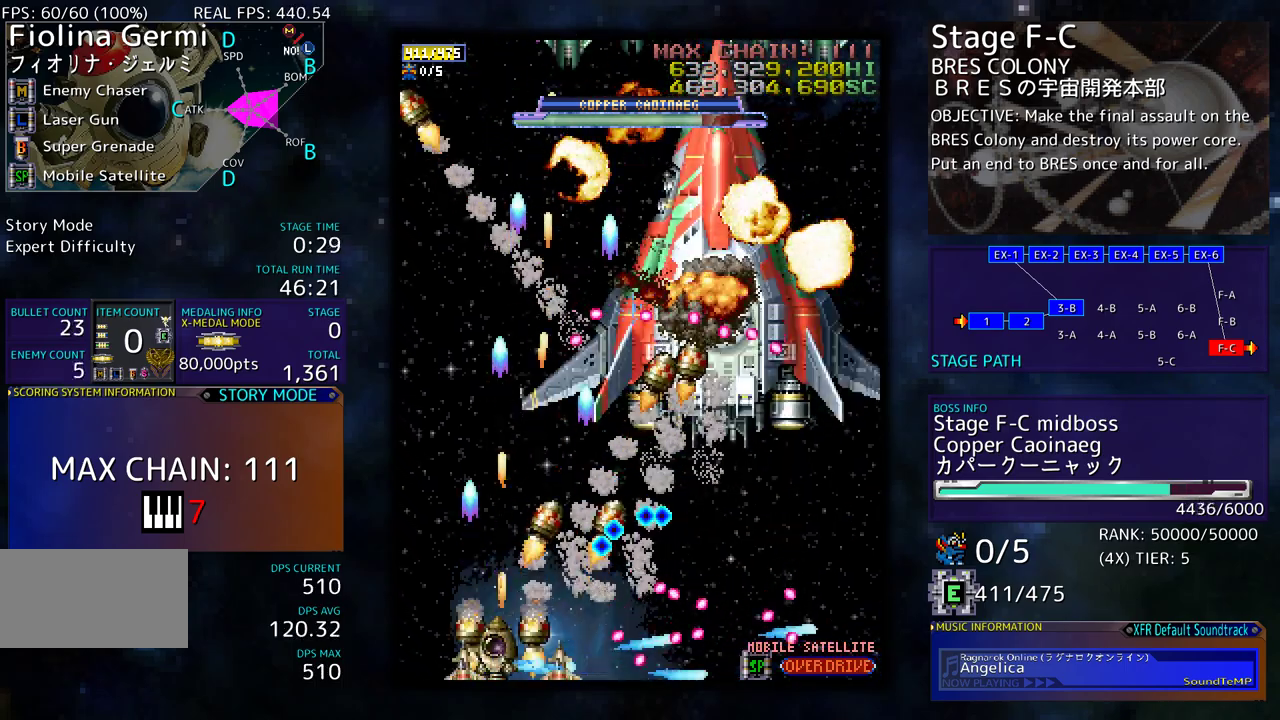
{"buttons": ["DPAD_LEFT"], "events": [[117, "DPAD_LEFT", "up"], [200, "DPAD_LEFT", "down"], [267, "DPAD_LEFT", "up"], [500, "DPAD_LEFT", "down"]]}